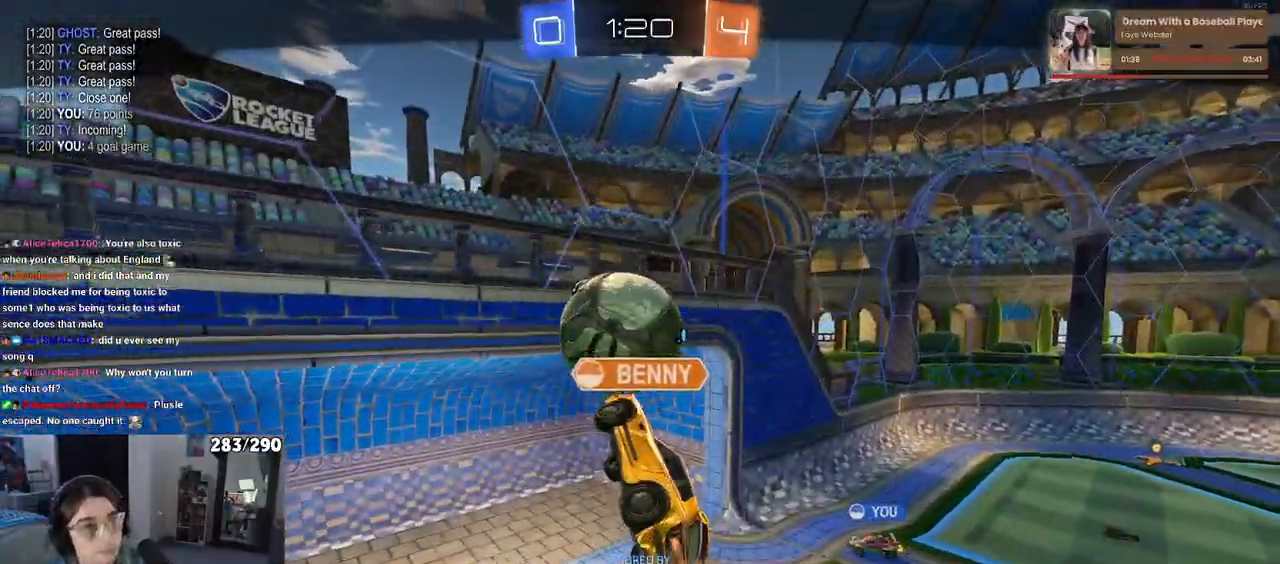
Gameplay with a controller (PlayStation layout); each line is a JSON object with the inputs held at the frame after it. "events" lists button and stick changes between this image and that frame as [ms after this image, input, new state], when the widget could be followed in between. Not read: L1 R1 R2.
{"buttons": ["R3"], "left_stick": "center", "right_stick": "down-left", "events": [[417, "right_stick", "down-left"], [500, "R3", "down"]]}
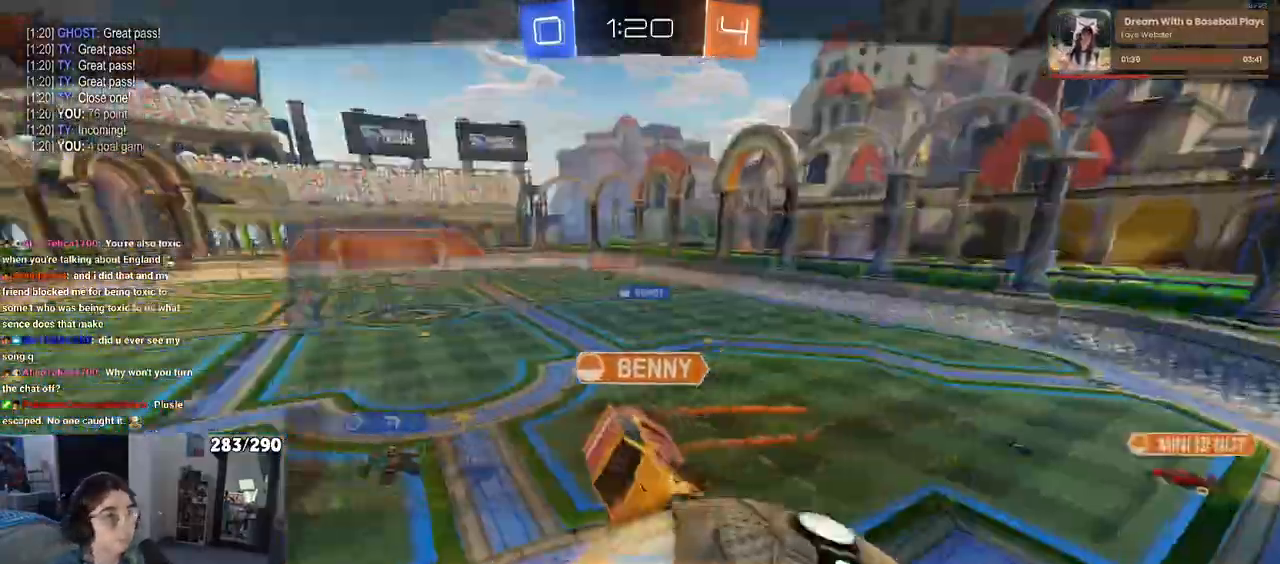
{"buttons": ["R3"], "left_stick": "center", "right_stick": "center", "events": [[117, "right_stick", "center"]]}
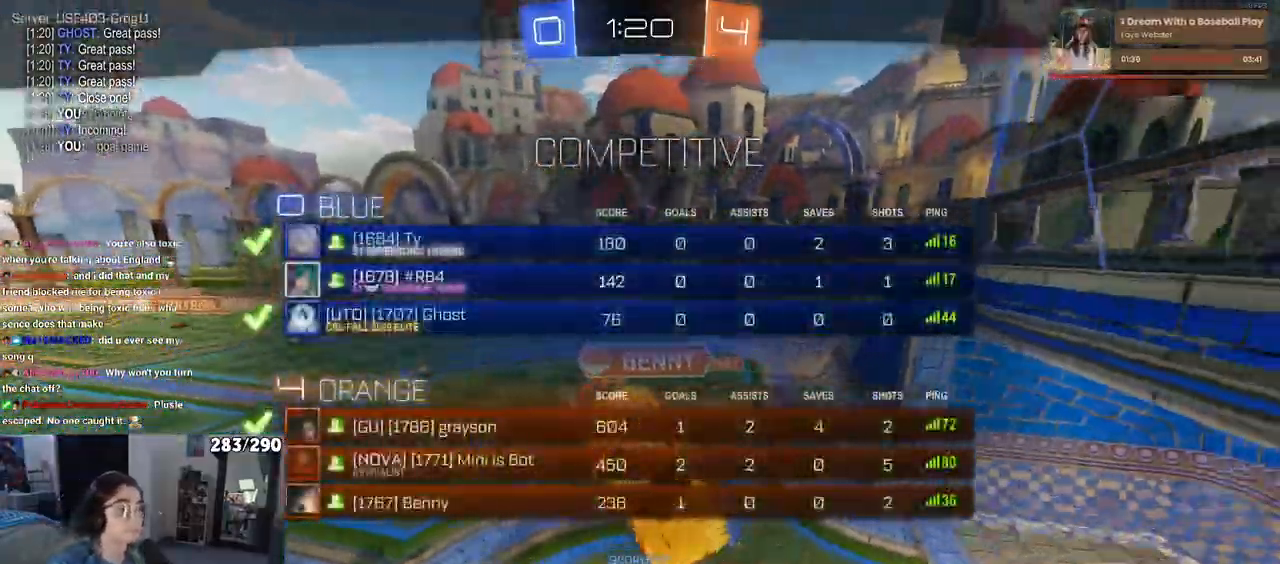
{"buttons": [], "left_stick": "center", "right_stick": "center", "events": [[50, "R3", "up"], [83, "right_stick", "right"], [150, "right_stick", "center"]]}
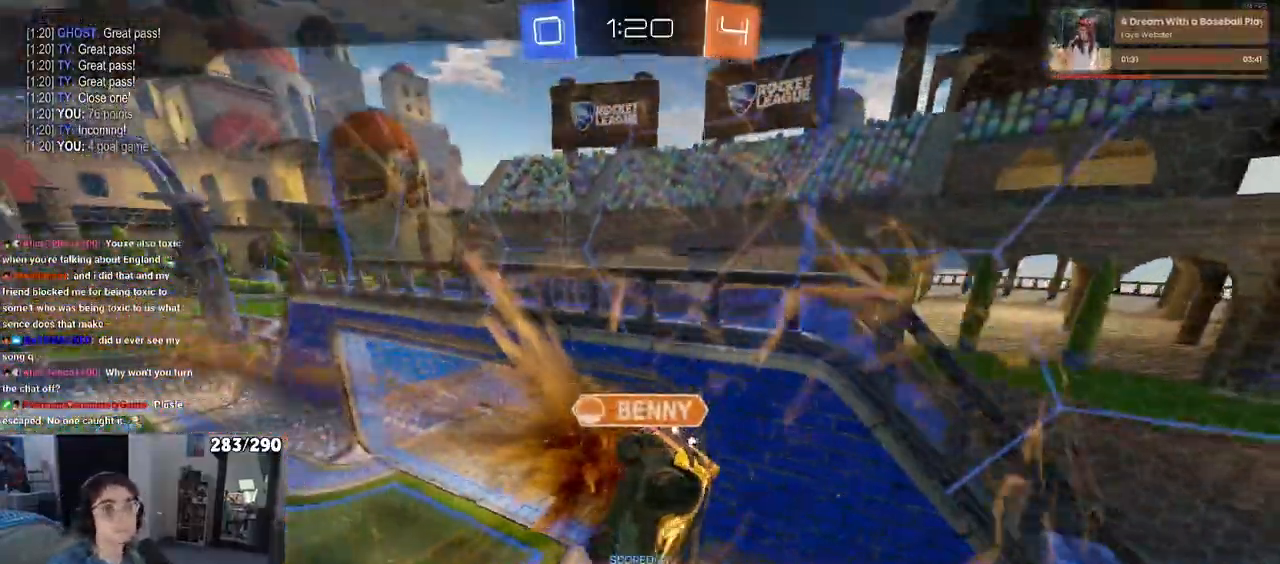
{"buttons": [], "left_stick": "center", "right_stick": "down-left", "events": [[183, "right_stick", "down-left"]]}
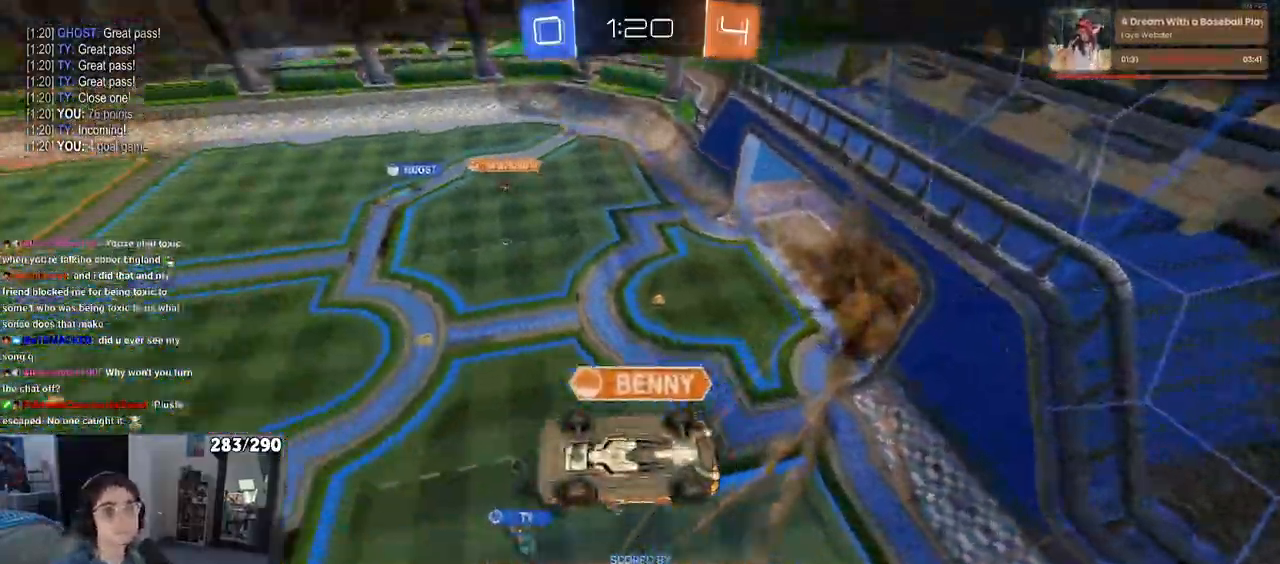
{"buttons": [], "left_stick": "center", "right_stick": "center"}
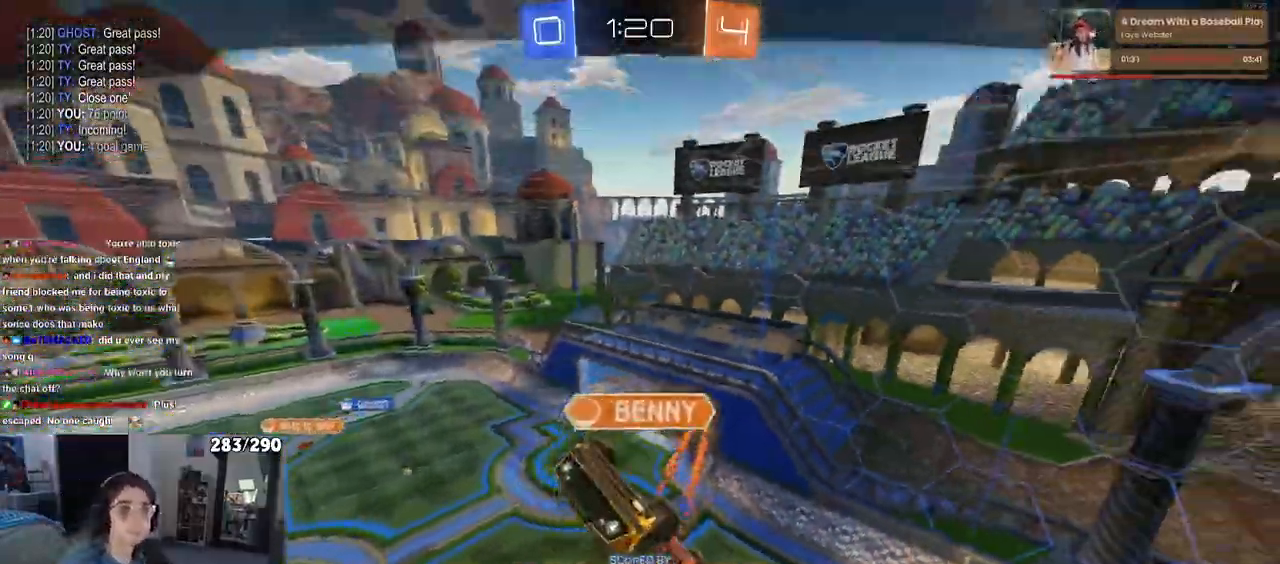
{"buttons": [], "left_stick": "center", "right_stick": "center", "events": []}
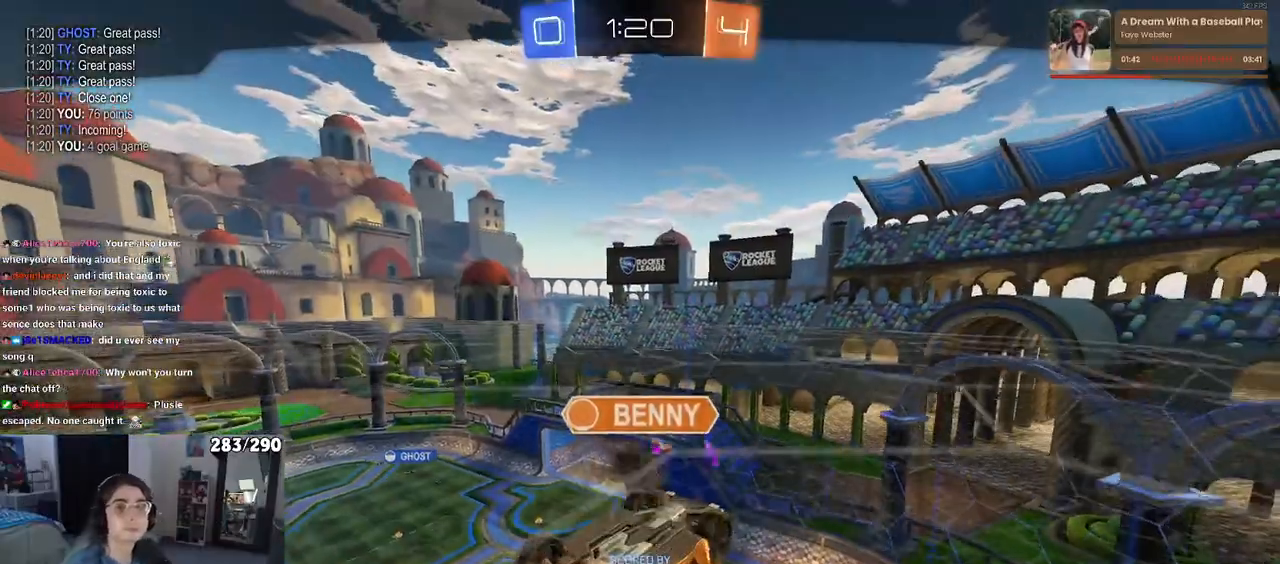
{"buttons": [], "left_stick": "center", "right_stick": "center", "events": [[200, "CROSS", "down"], [317, "CROSS", "up"], [350, "CROSS", "down"], [483, "CROSS", "up"]]}
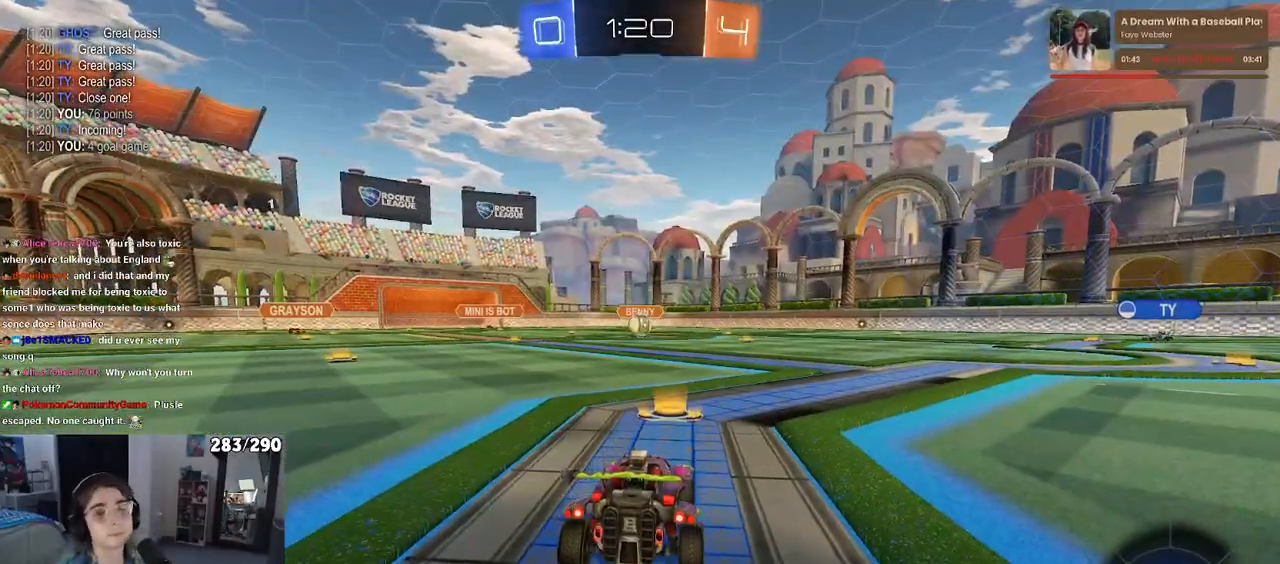
{"buttons": [], "left_stick": "center", "right_stick": "center", "events": []}
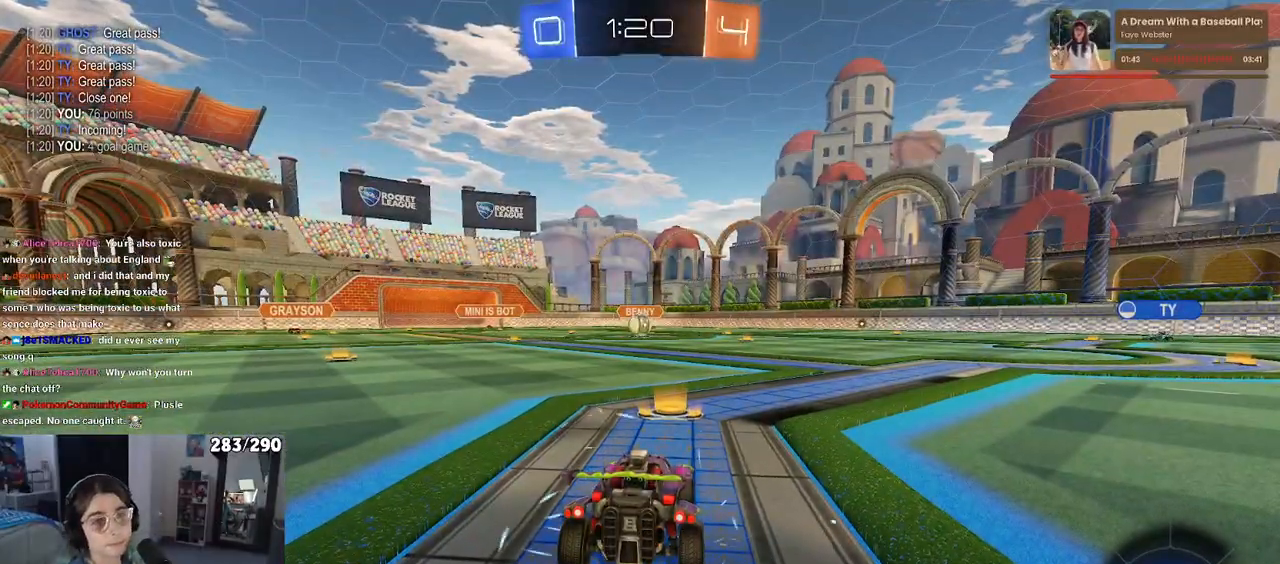
{"buttons": [], "left_stick": "center", "right_stick": "down", "events": [[367, "right_stick", "down"]]}
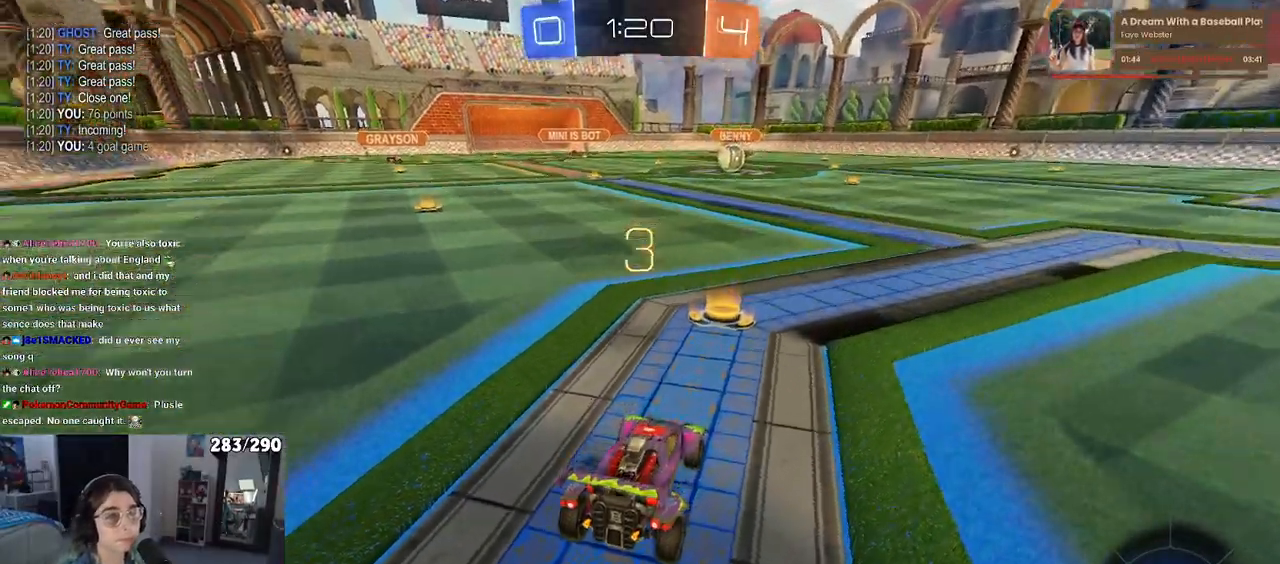
{"buttons": [], "left_stick": "center", "right_stick": "center", "events": [[367, "right_stick", "center"]]}
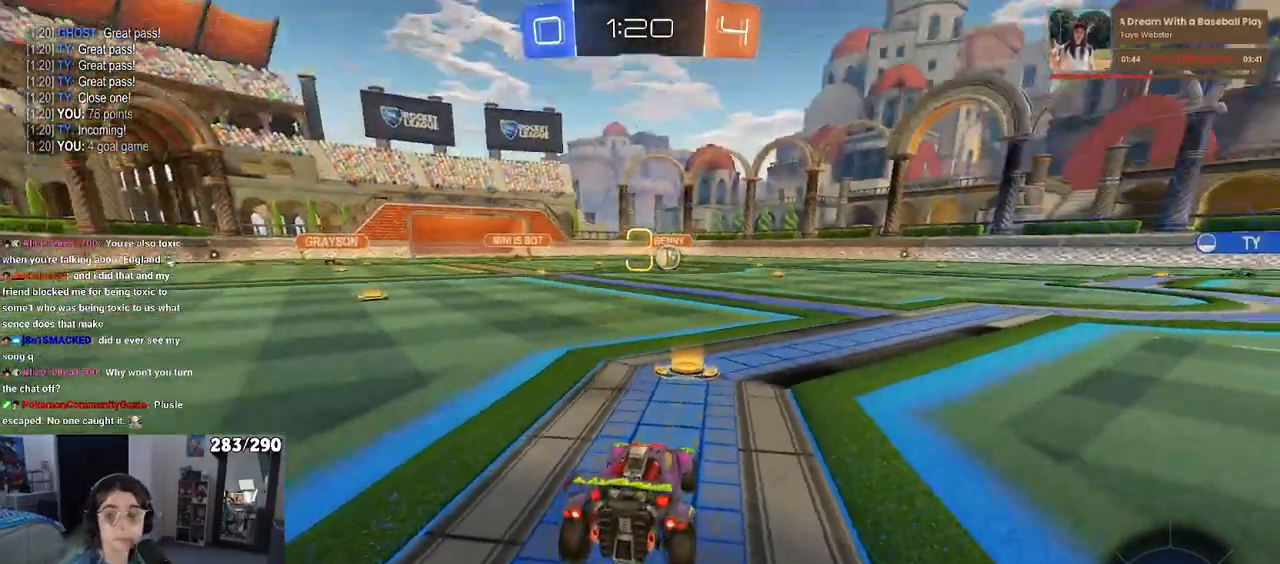
{"buttons": [], "left_stick": "center", "right_stick": "center", "events": []}
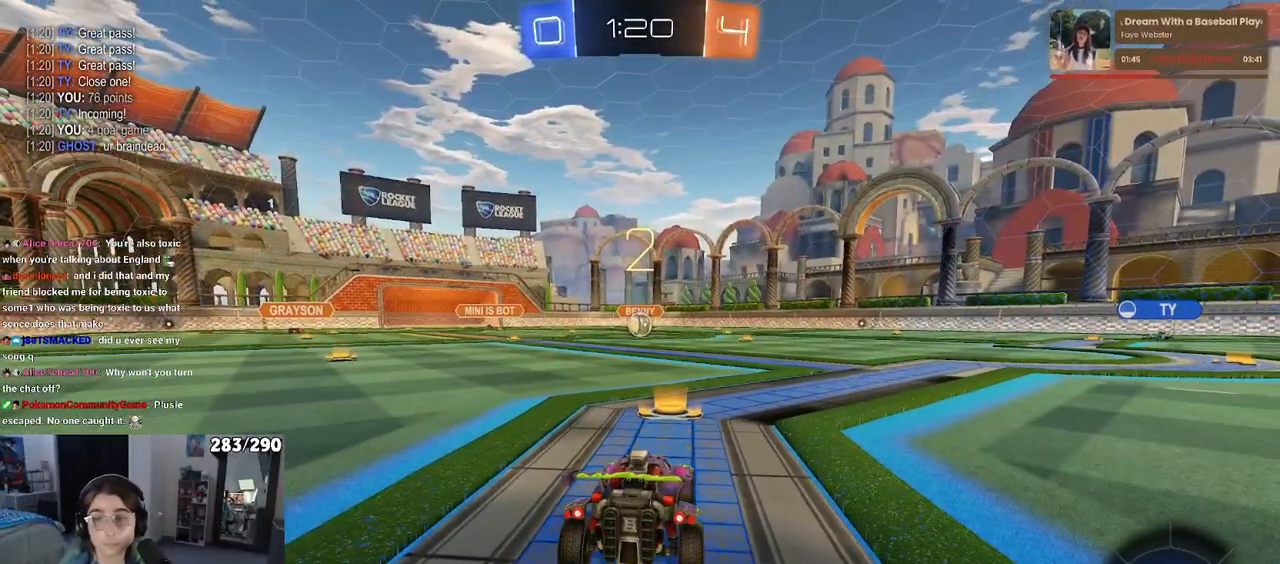
{"buttons": [], "left_stick": "center", "right_stick": "center", "events": []}
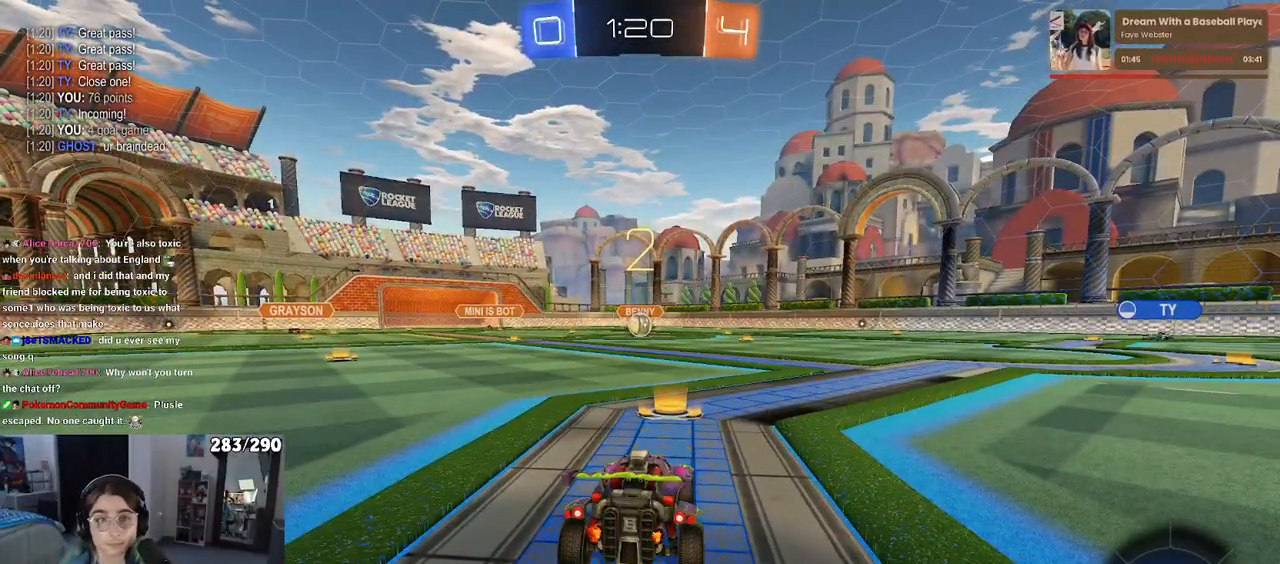
{"buttons": [], "left_stick": "center", "right_stick": "down-left", "events": [[417, "right_stick", "down-left"]]}
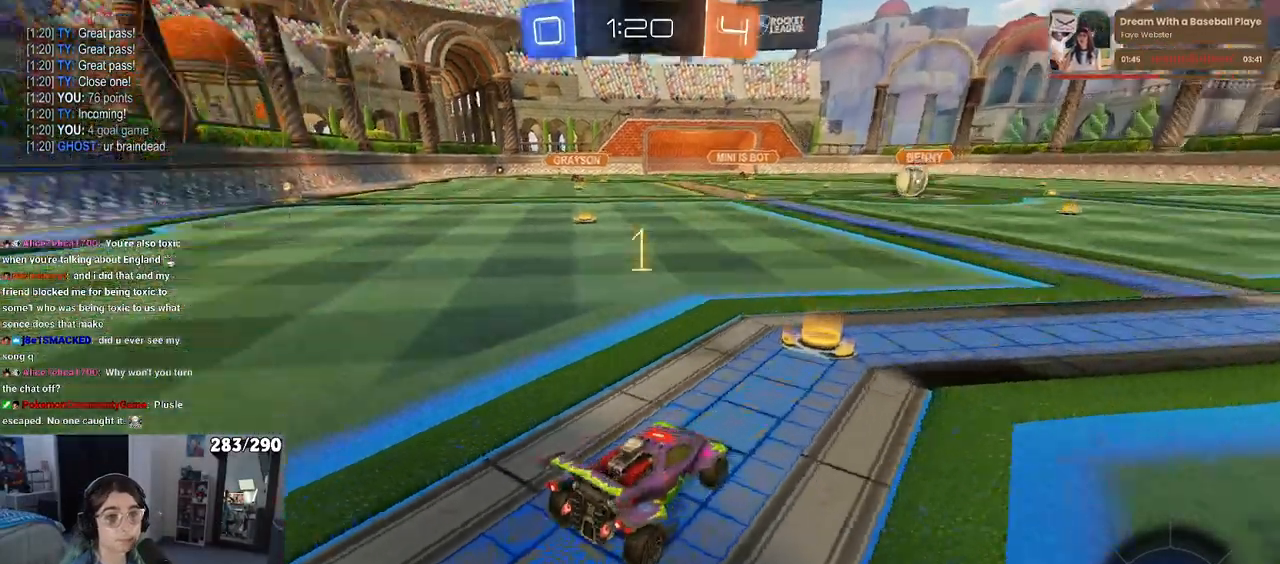
{"buttons": [], "left_stick": "center", "right_stick": "center", "events": [[183, "right_stick", "center"]]}
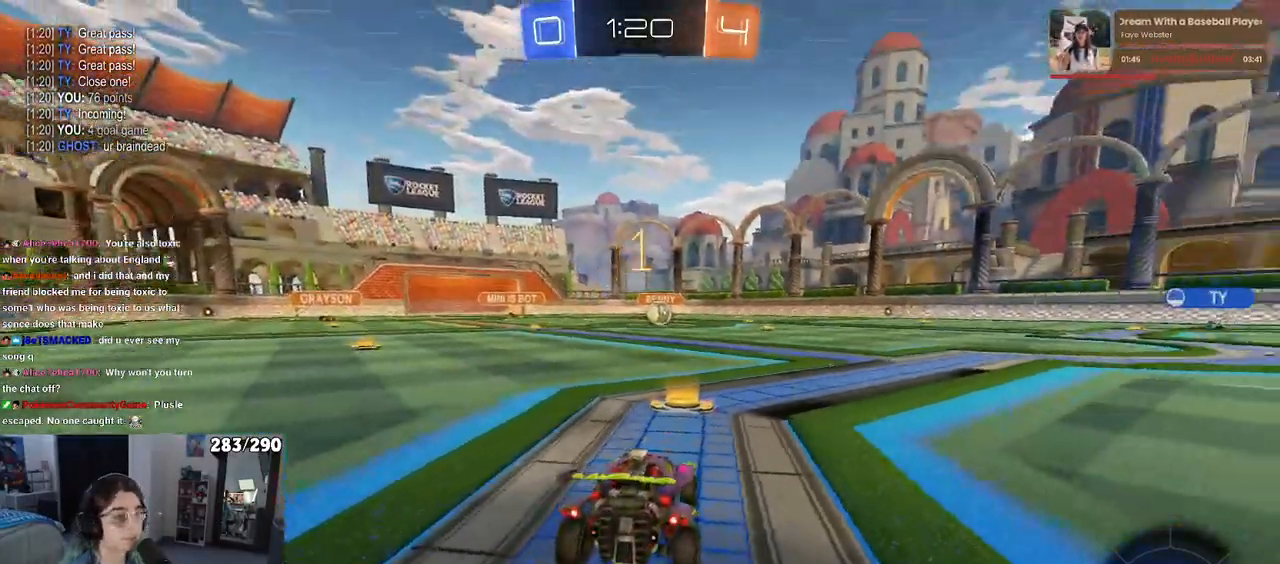
{"buttons": [], "left_stick": "right", "right_stick": "center", "events": [[500, "left_stick", "right"]]}
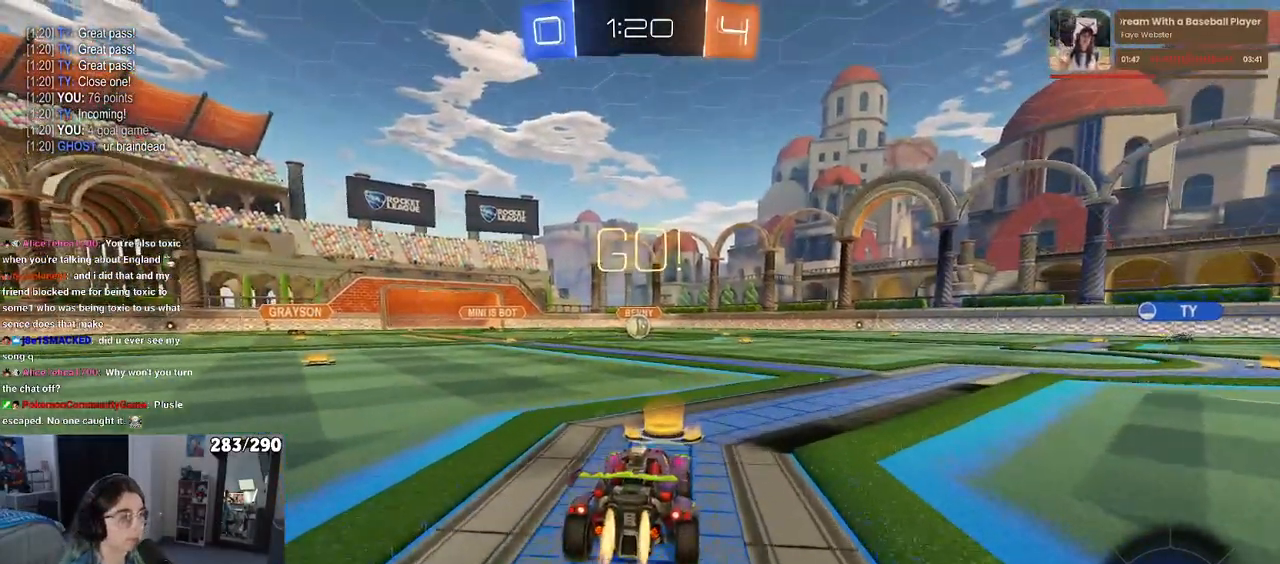
{"buttons": ["SQUARE"], "left_stick": "down", "right_stick": "center", "events": [[100, "CROSS", "down"], [100, "left_stick", "up"], [167, "left_stick", "up-left"], [200, "CROSS", "up"], [267, "CROSS", "down"], [300, "SQUARE", "down"], [333, "CROSS", "up"], [333, "left_stick", "down"]]}
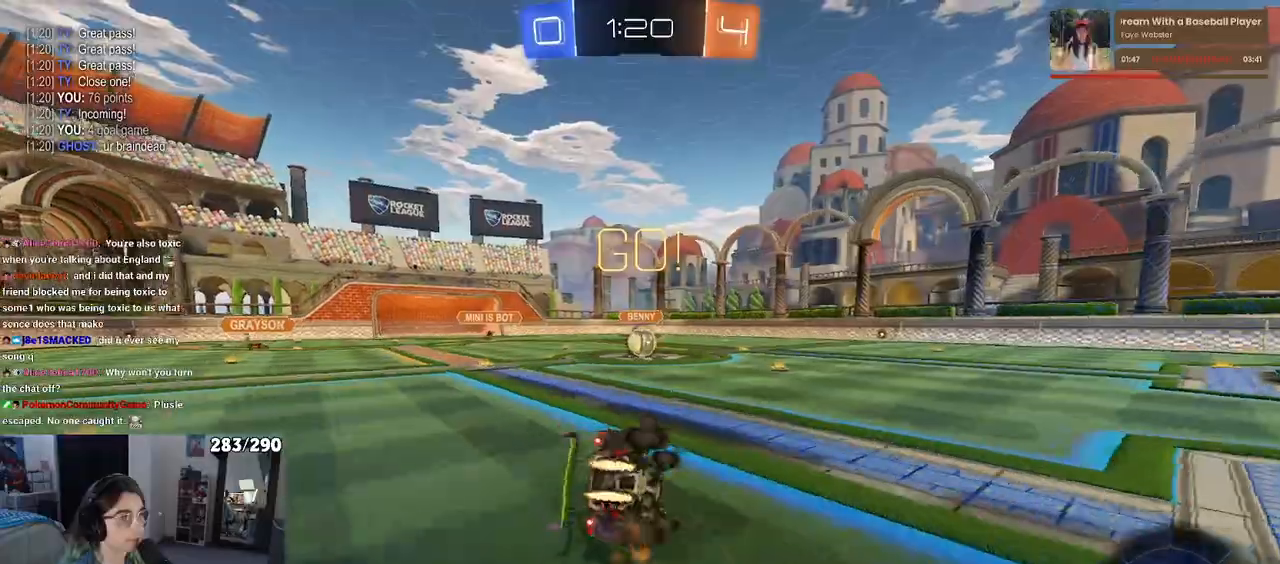
{"buttons": ["SQUARE"], "left_stick": "down-left", "right_stick": "center", "events": [[33, "left_stick", "down-left"]]}
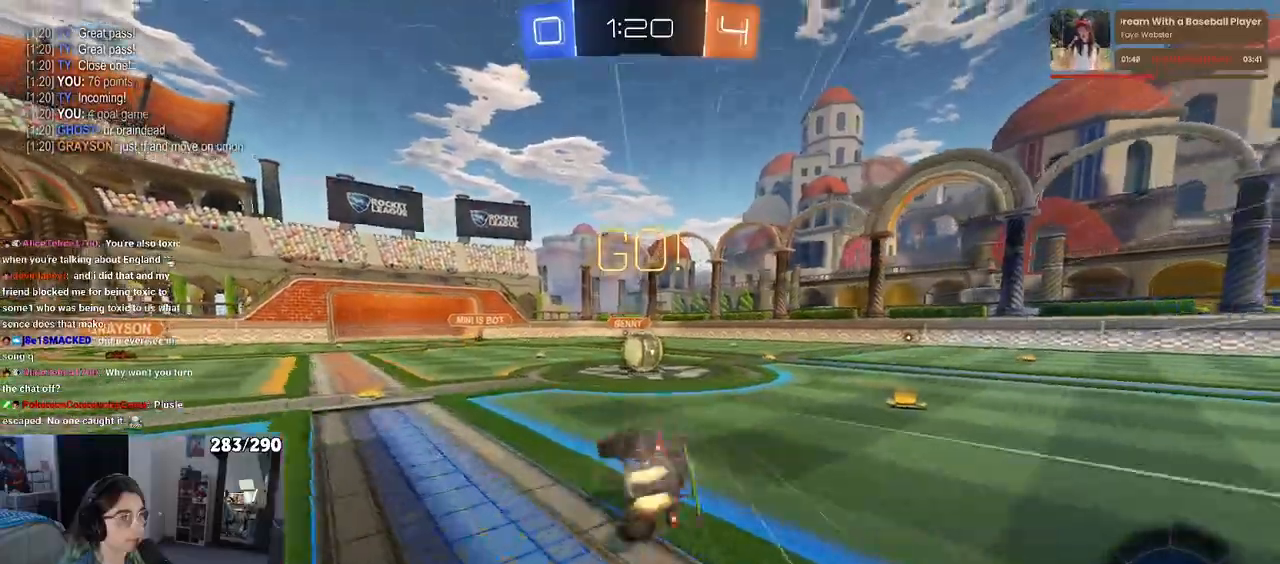
{"buttons": ["CROSS"], "left_stick": "right", "right_stick": "center", "events": [[133, "SQUARE", "up"], [150, "left_stick", "center"], [200, "left_stick", "right"], [433, "CROSS", "down"]]}
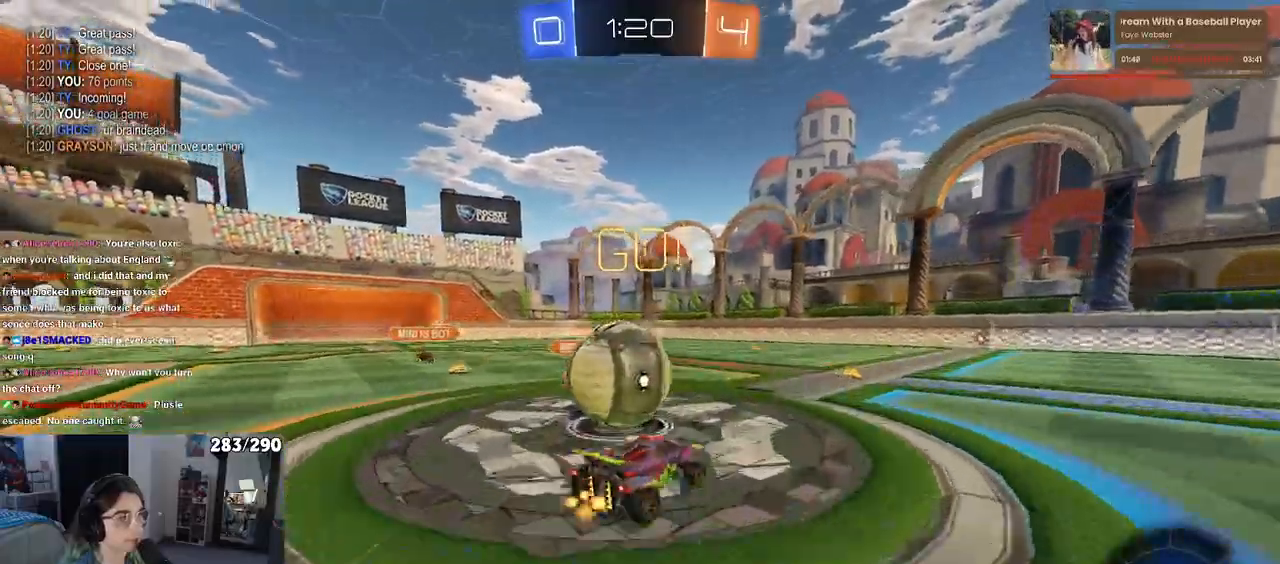
{"buttons": ["SQUARE"], "left_stick": "down-left", "right_stick": "center", "events": [[17, "left_stick", "up"], [50, "CROSS", "up"], [100, "CROSS", "down"], [117, "left_stick", "left"], [167, "SQUARE", "down"], [167, "left_stick", "down-left"], [233, "CROSS", "up"]]}
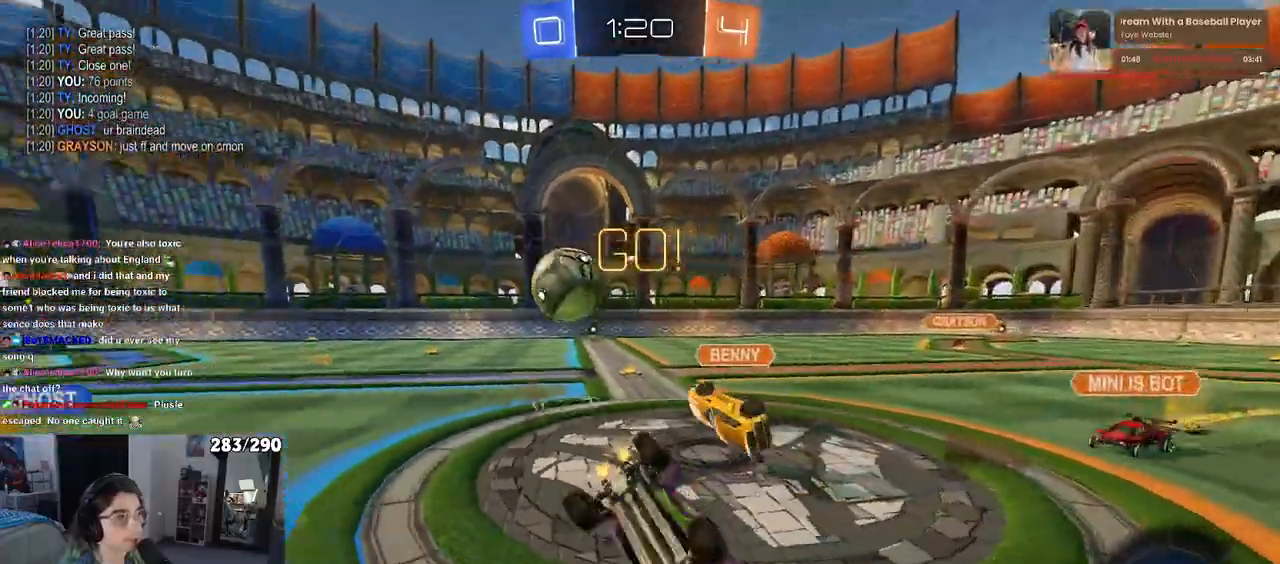
{"buttons": [], "left_stick": "right", "right_stick": "center", "events": [[400, "SQUARE", "up"], [417, "left_stick", "center"], [500, "left_stick", "right"]]}
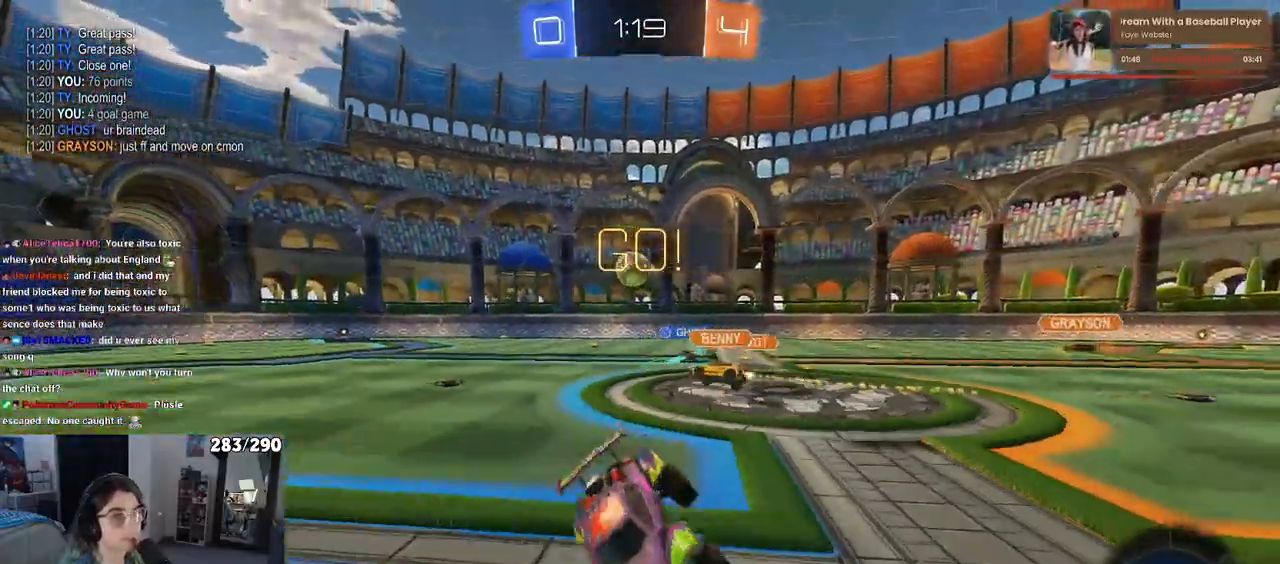
{"buttons": [], "left_stick": "right", "right_stick": "center", "events": []}
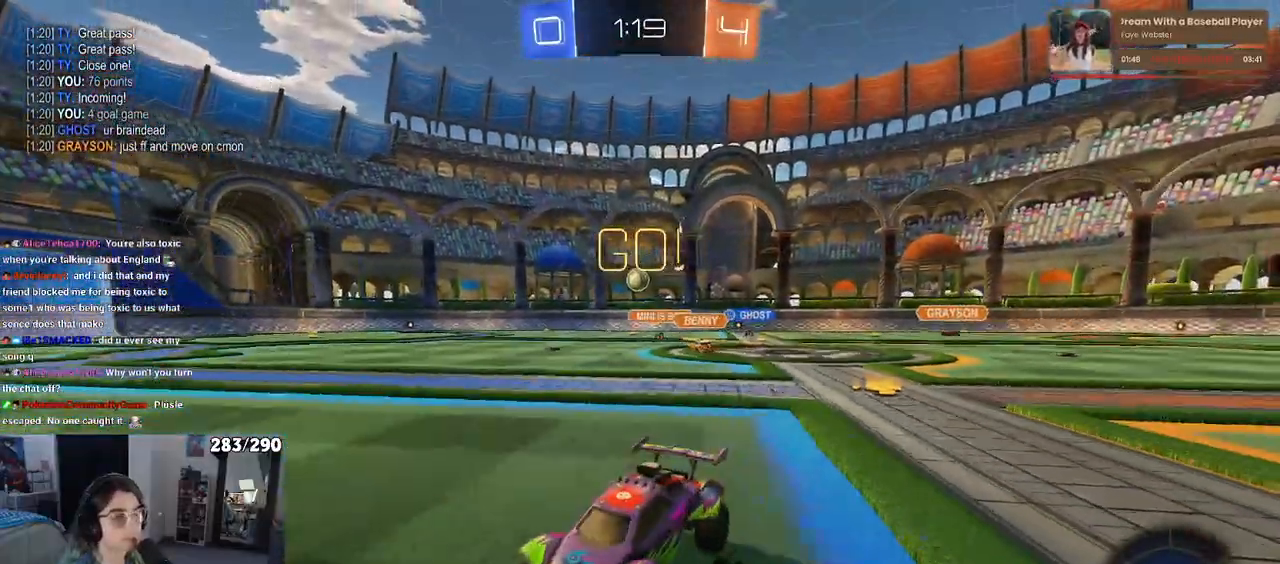
{"buttons": [], "left_stick": "right", "right_stick": "center", "events": []}
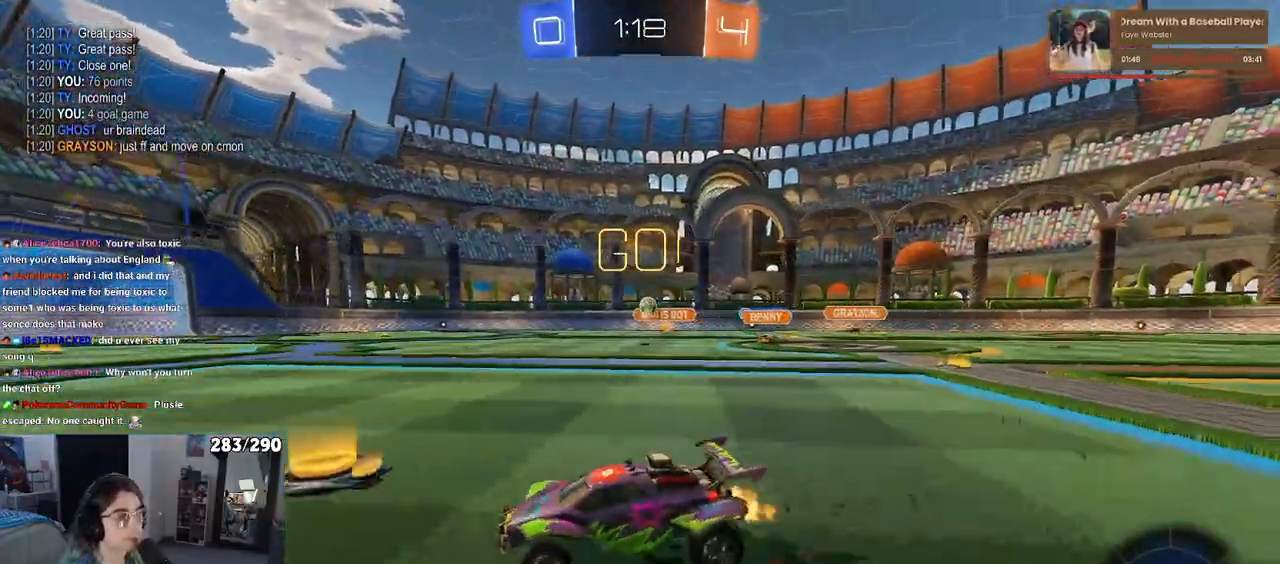
{"buttons": [], "left_stick": "center", "right_stick": "center", "events": [[50, "left_stick", "center"], [183, "left_stick", "right"], [250, "TRIANGLE", "down"], [317, "left_stick", "center"], [367, "TRIANGLE", "up"]]}
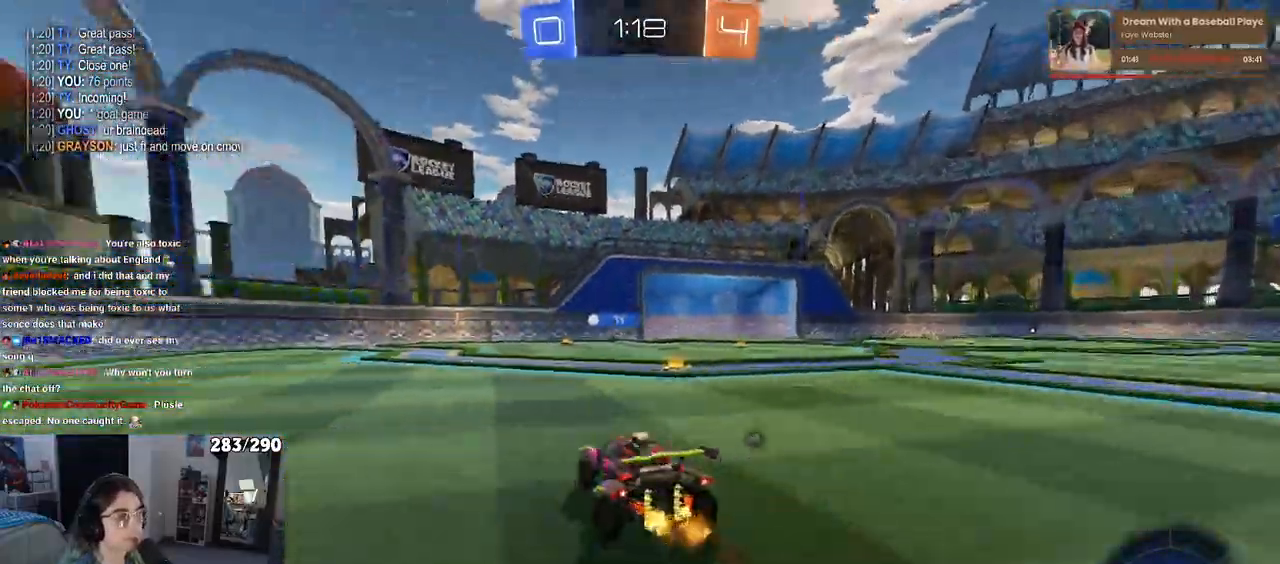
{"buttons": [], "left_stick": "center", "right_stick": "center", "events": [[83, "TRIANGLE", "down"], [150, "left_stick", "right"], [400, "left_stick", "center"], [450, "TRIANGLE", "up"]]}
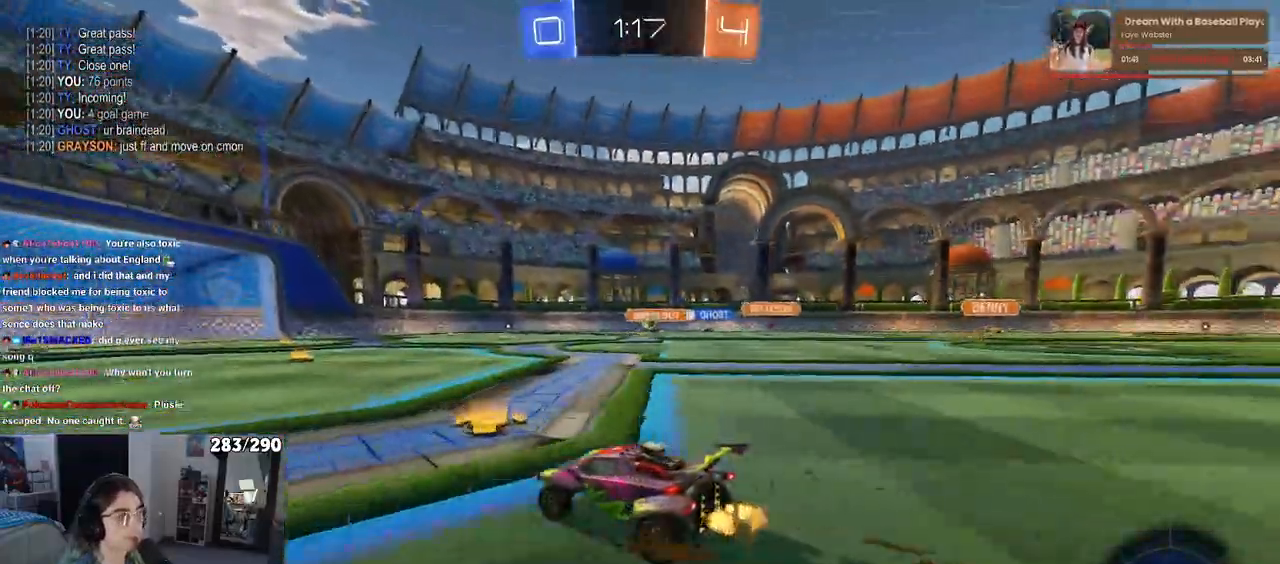
{"buttons": [], "left_stick": "center", "right_stick": "center", "events": []}
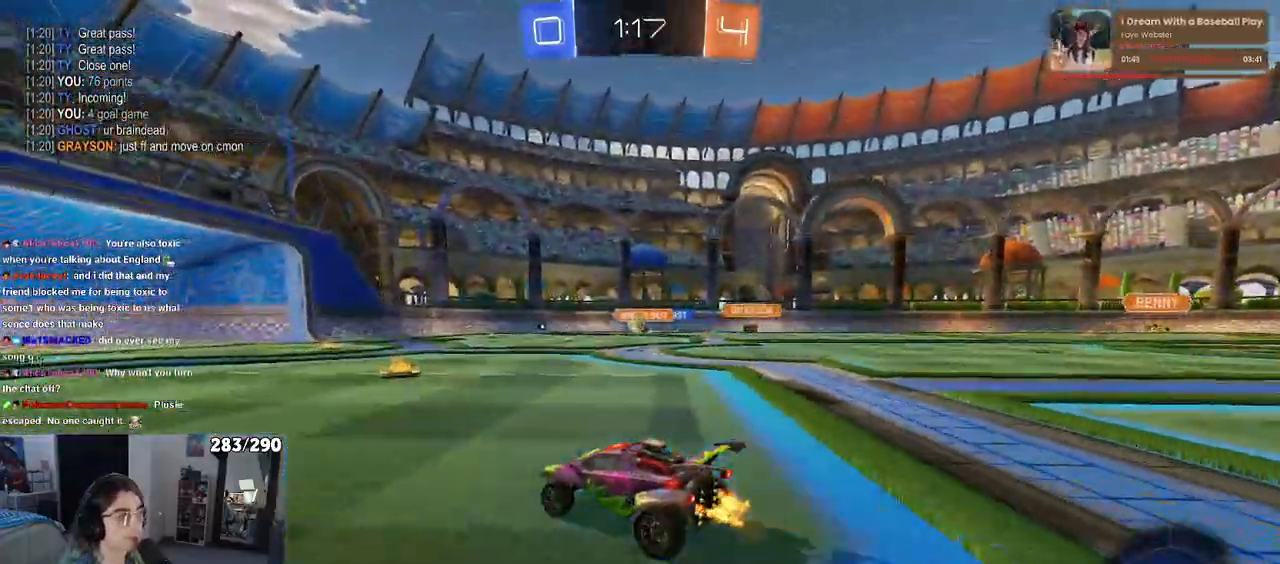
{"buttons": [], "left_stick": "center", "right_stick": "center", "events": [[33, "left_stick", "left"], [167, "left_stick", "center"]]}